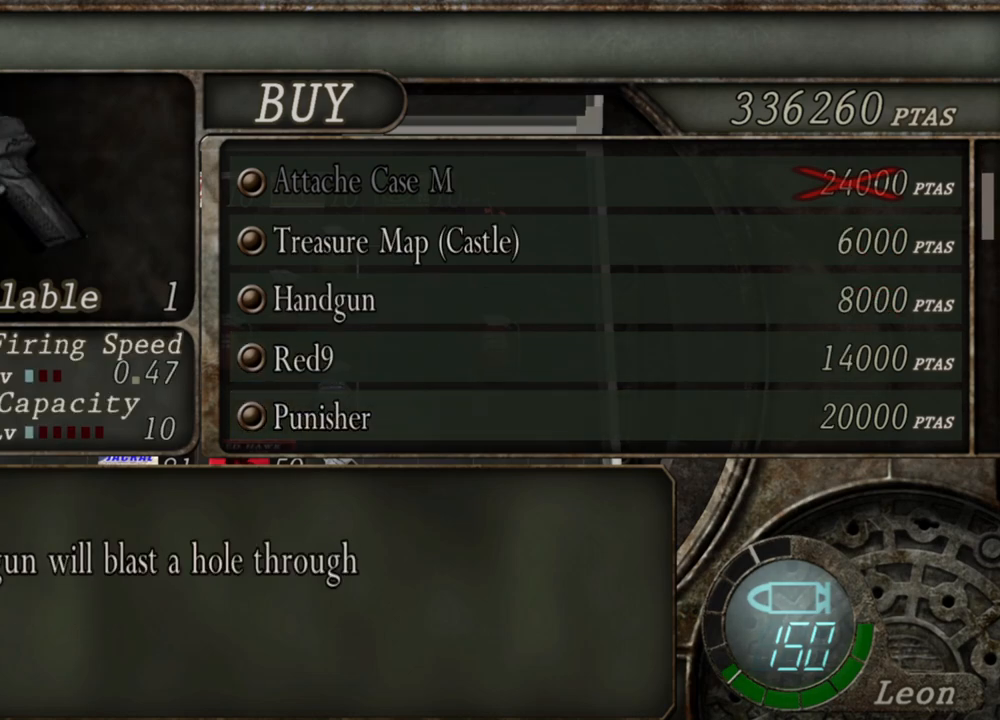
Gameplay with keyboard and mouse; each line is a JSON object with the keys and mouse buttons held at the frame after it. "events" lists presses ("down") and releases ("up") of "1", "2", "3", "4", "5", "a", "alt", "b", "c", "ctrl", "d", "e", "f", "g", "q", "r", "s", "shift", "space", "t", "tab", "tilde", "v", "w", "x", "z", "mouse_left", "mouse_wheel", "mouse_right", "mouse_mb4" and "mouse_mb5" between this image and that frame as [ms after this image, input, new state], when the widget could be followed in between. "mouse_left", "mouse_wheel", "mouse_right", "mouse_mb4", "mouse_mb5" = the "left", "wheel", "right", "mb4", "mb5" buttons of the "mouse" list. No other keys are recorded. "wheel" means that the mouse wheel is clicked or scrolled. Mouse movement is not recorded.
{"keys": [], "mouse": [], "events": [[234, "s", "down"], [367, "s", "up"]]}
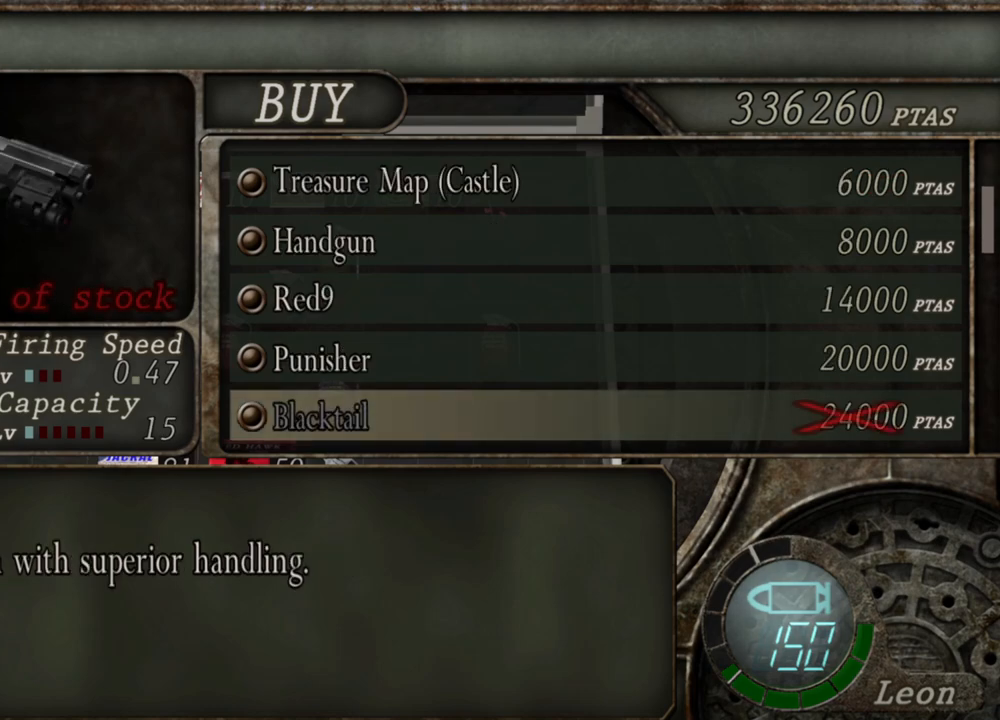
{"keys": [], "mouse": [], "events": []}
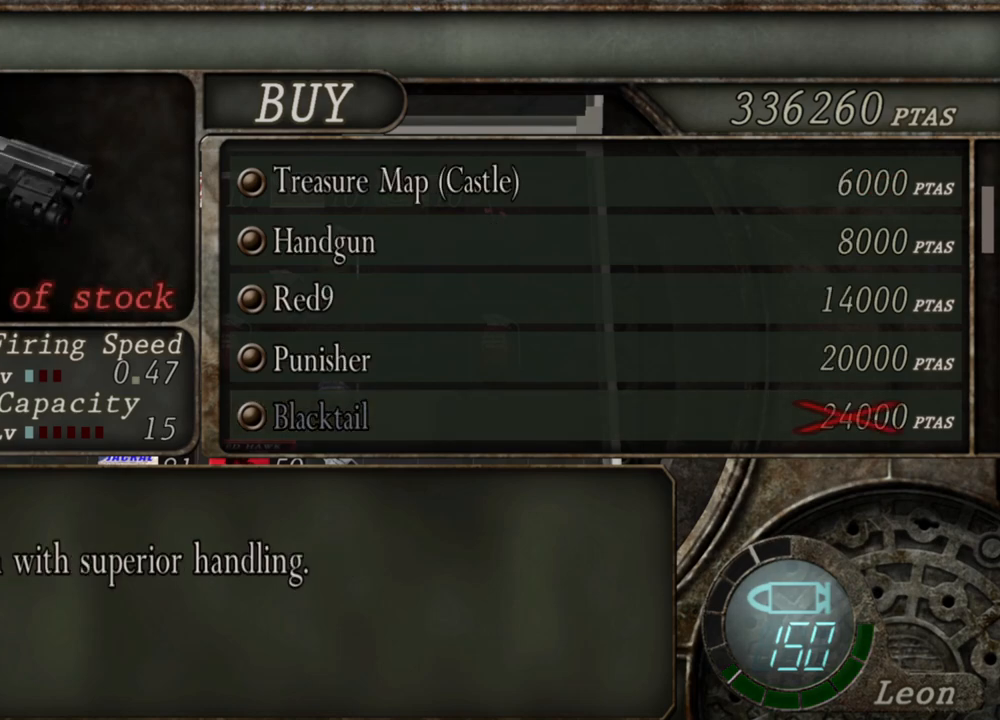
{"keys": [], "mouse": [], "events": [[267, "s", "down"], [400, "s", "up"]]}
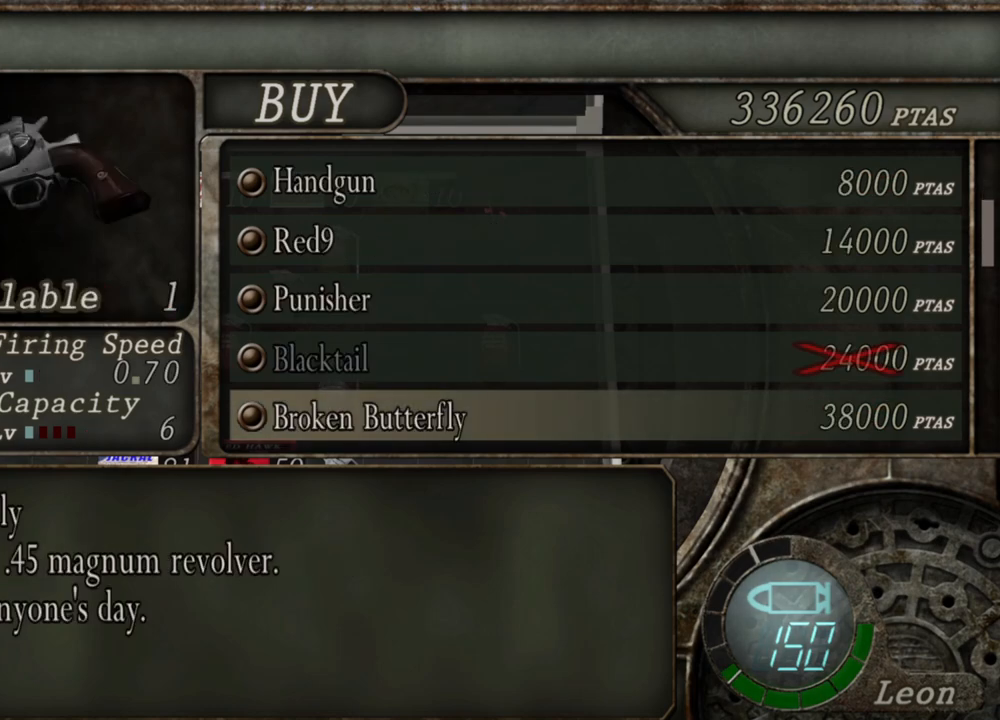
{"keys": [], "mouse": [], "events": []}
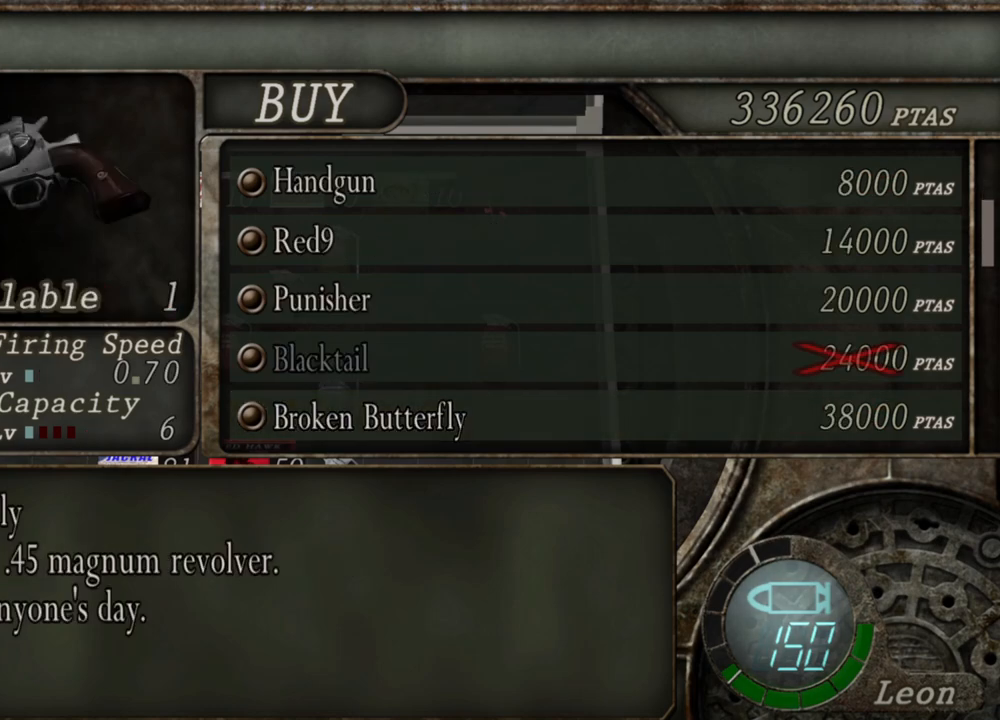
{"keys": [], "mouse": [], "events": []}
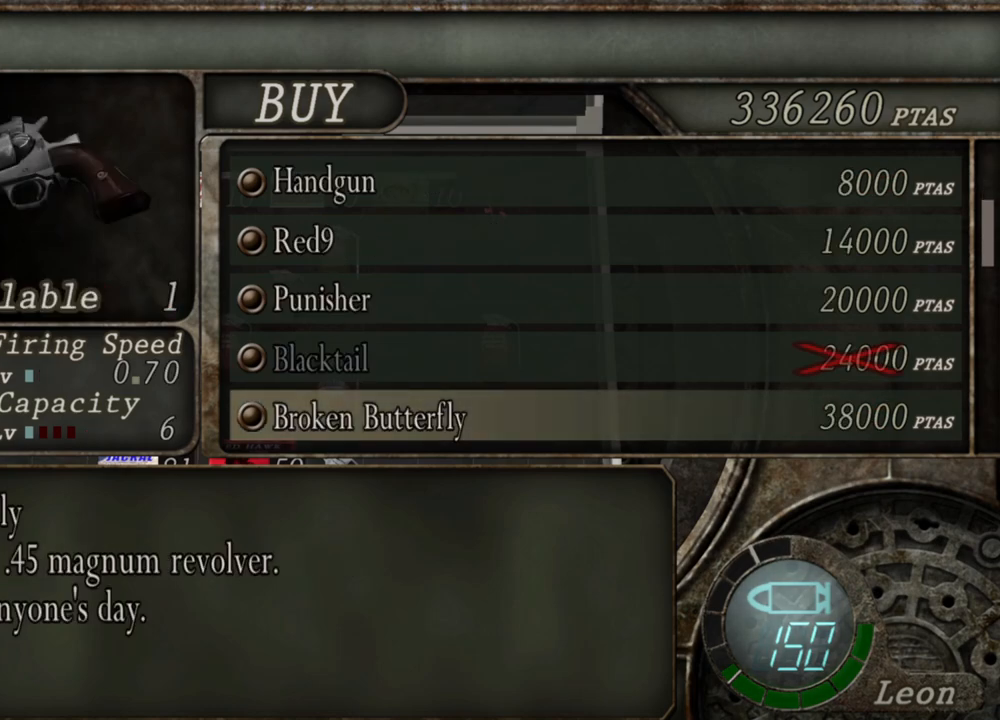
{"keys": [], "mouse": [], "events": []}
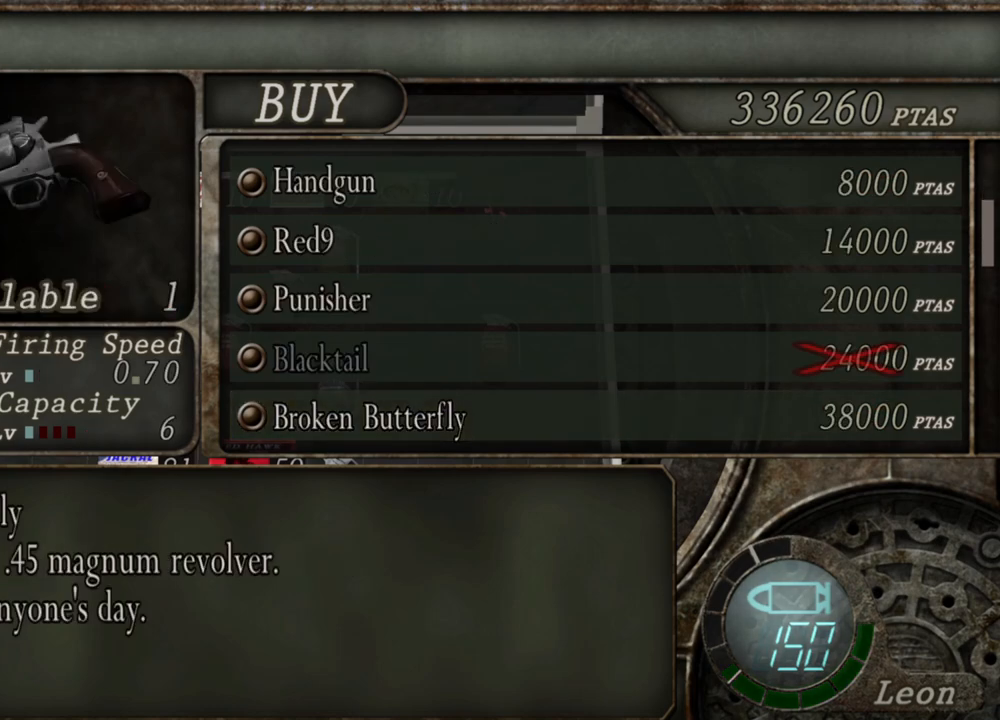
{"keys": [], "mouse": [], "events": []}
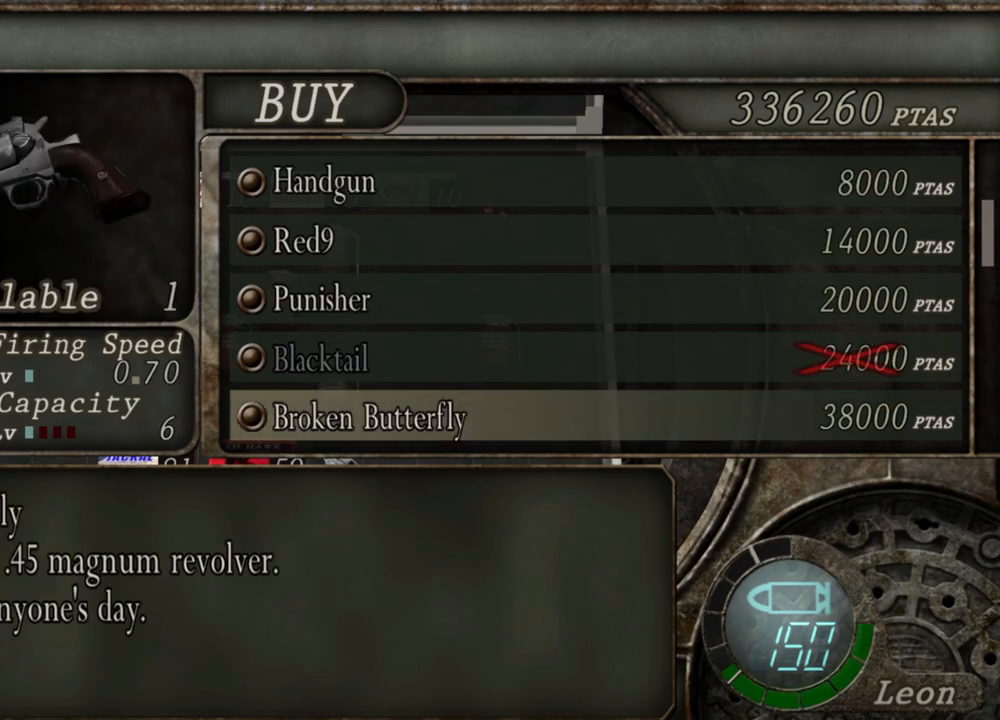
{"keys": [], "mouse": [], "events": [[167, "s", "down"], [367, "s", "up"]]}
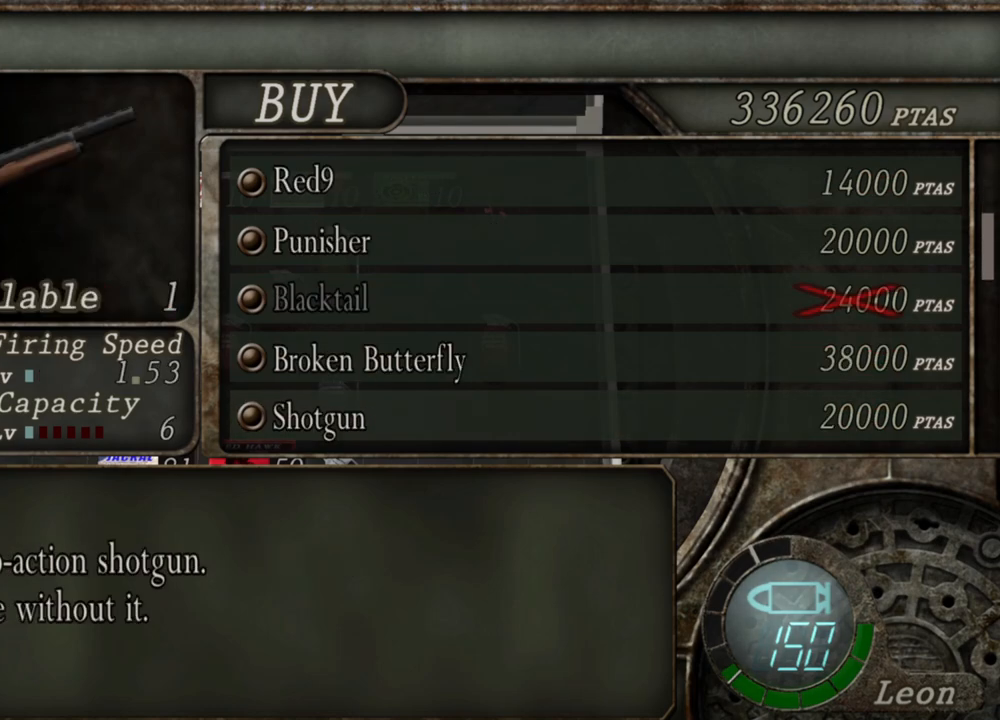
{"keys": [], "mouse": [], "events": []}
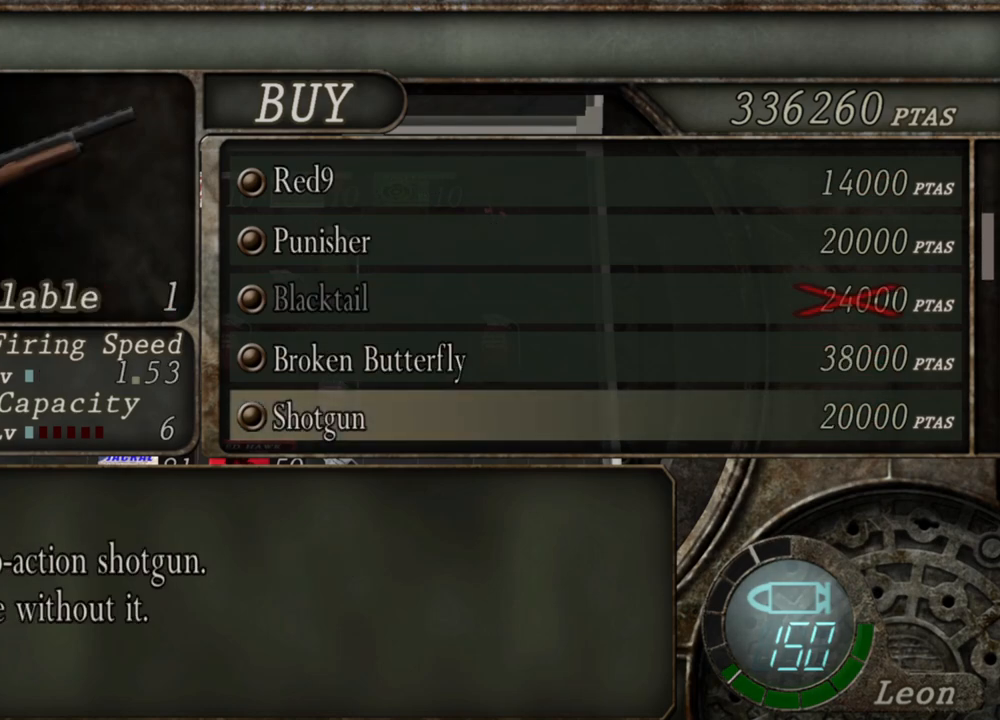
{"keys": [], "mouse": [], "events": []}
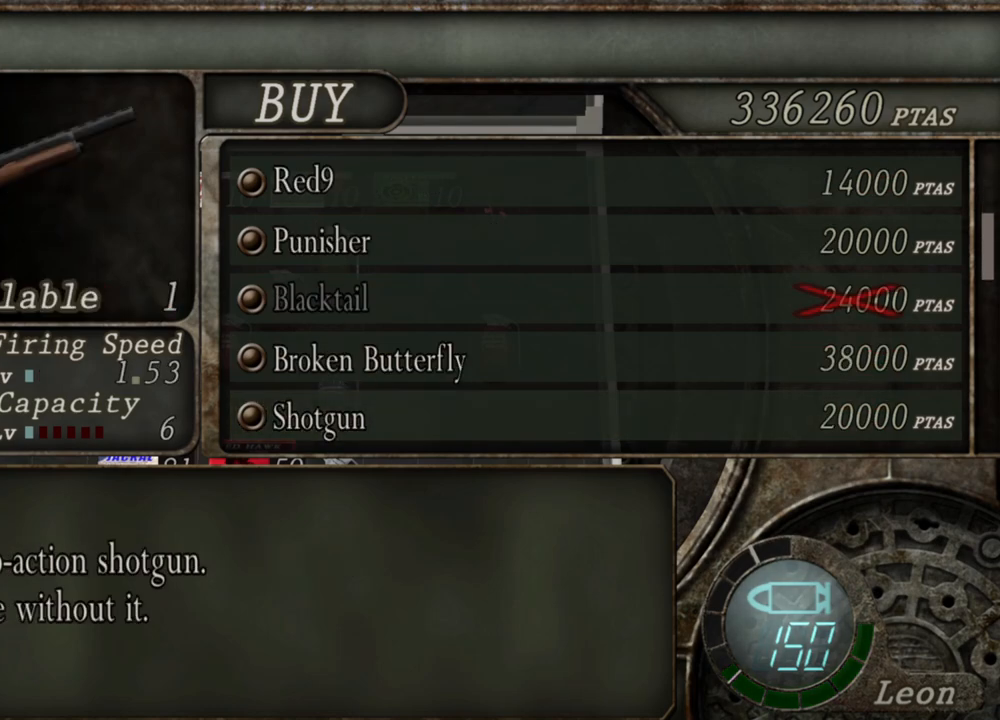
{"keys": [], "mouse": [], "events": []}
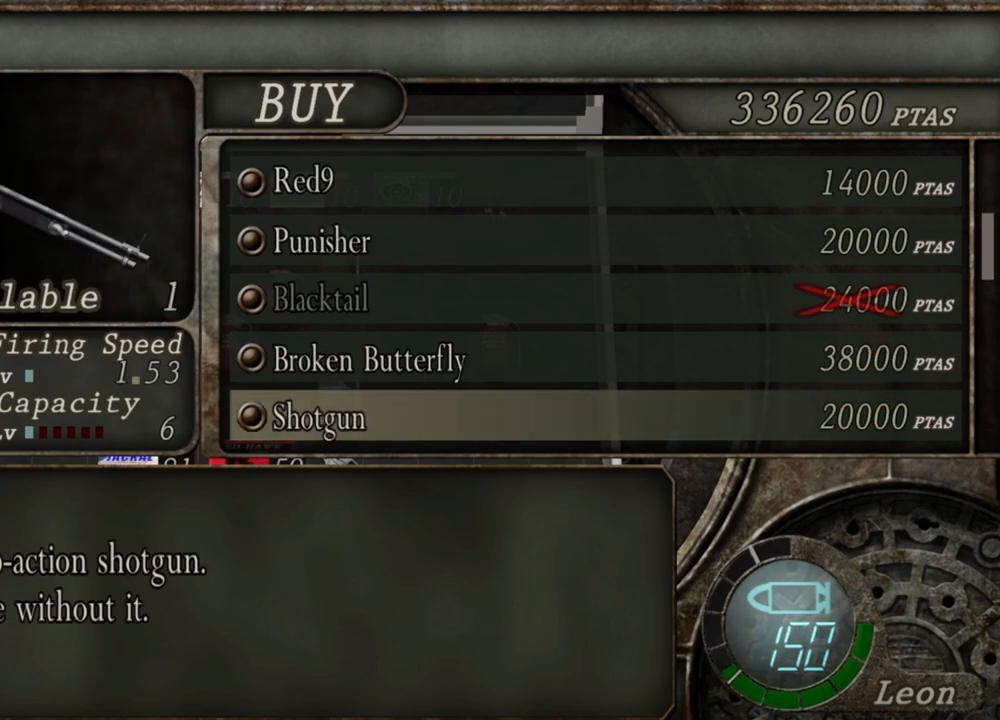
{"keys": [], "mouse": [], "events": [[34, "s", "down"], [167, "s", "up"]]}
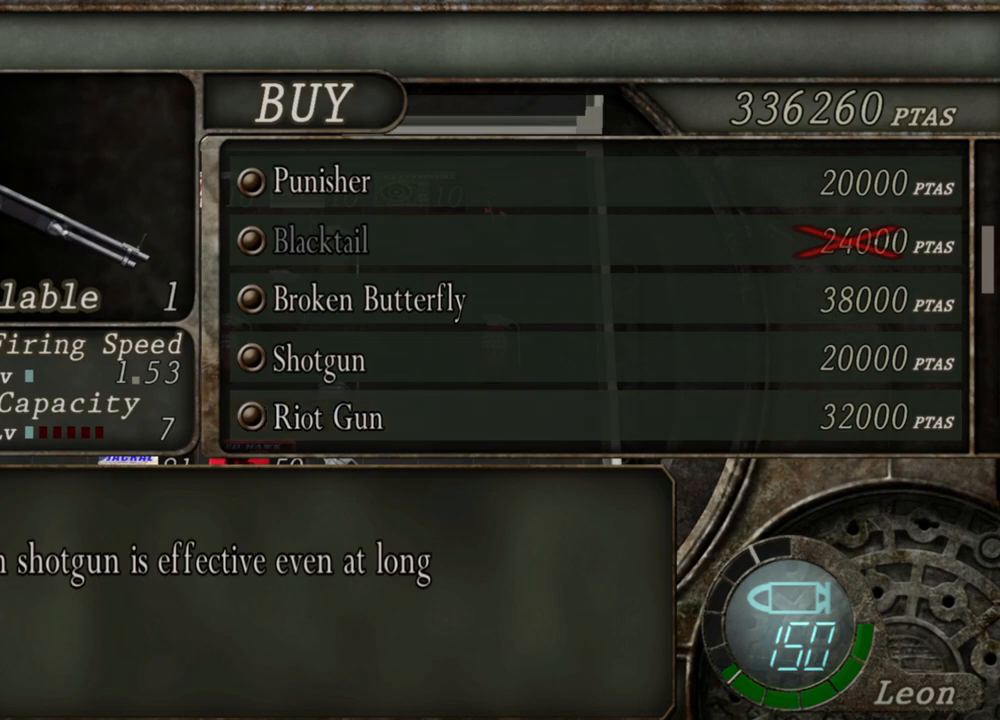
{"keys": [], "mouse": [], "events": [[100, "s", "down"], [234, "s", "up"]]}
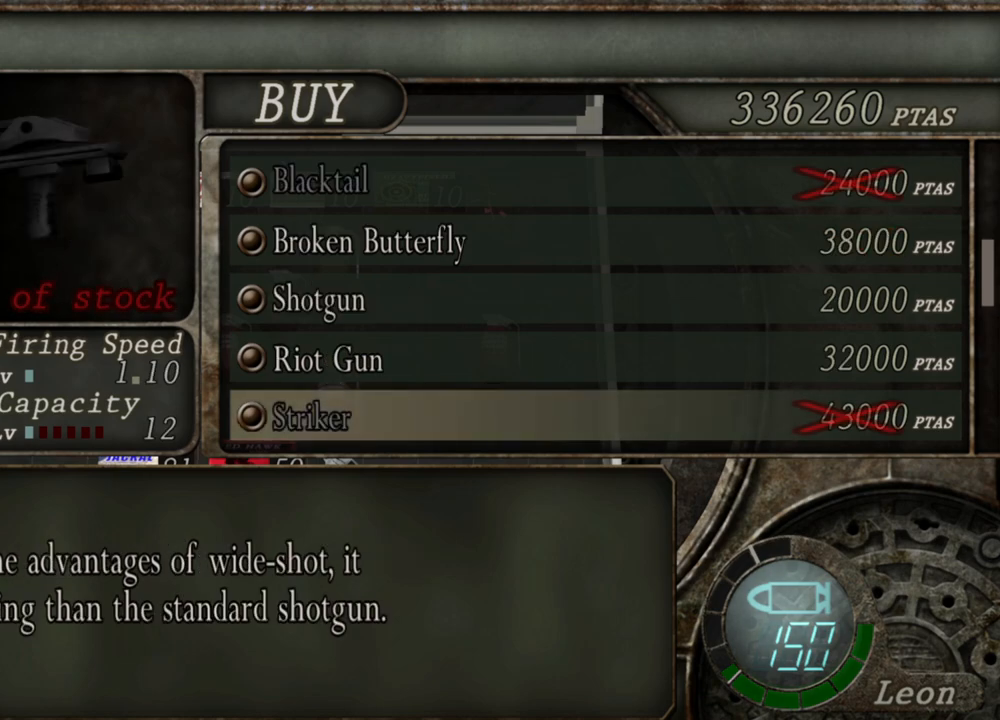
{"keys": [], "mouse": [], "events": [[300, "s", "down"], [467, "s", "up"]]}
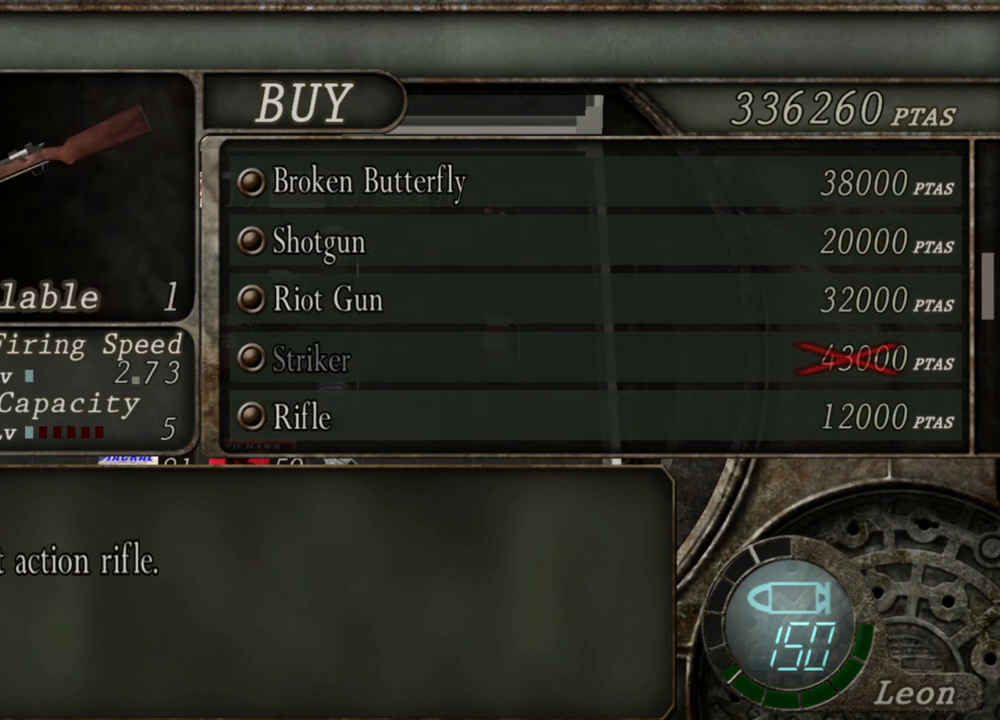
{"keys": [], "mouse": [], "events": []}
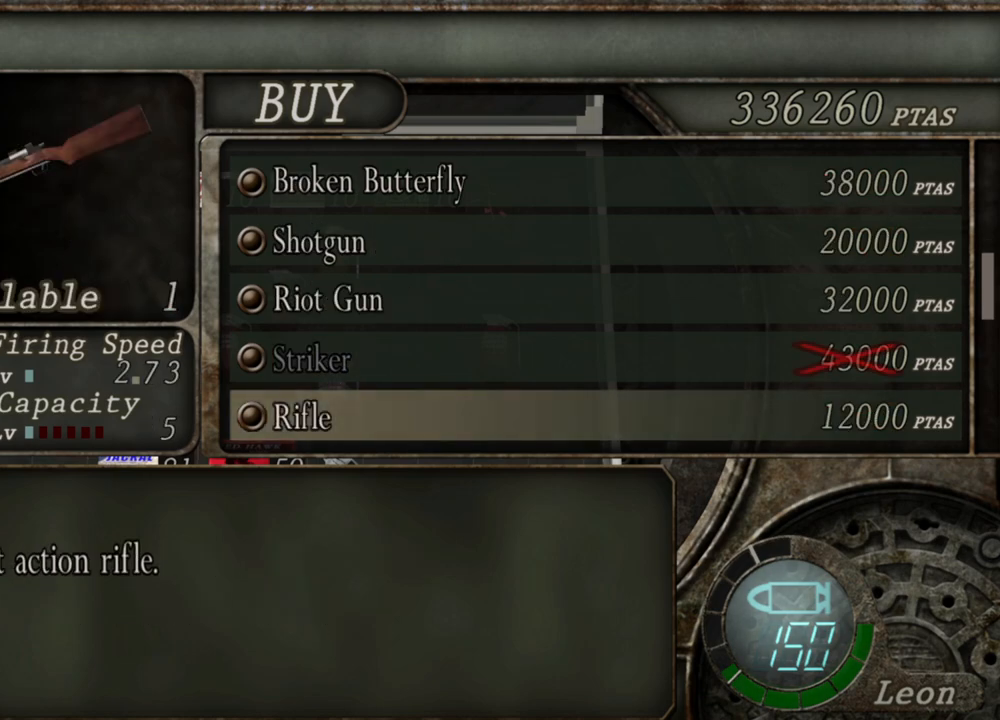
{"keys": [], "mouse": [], "events": []}
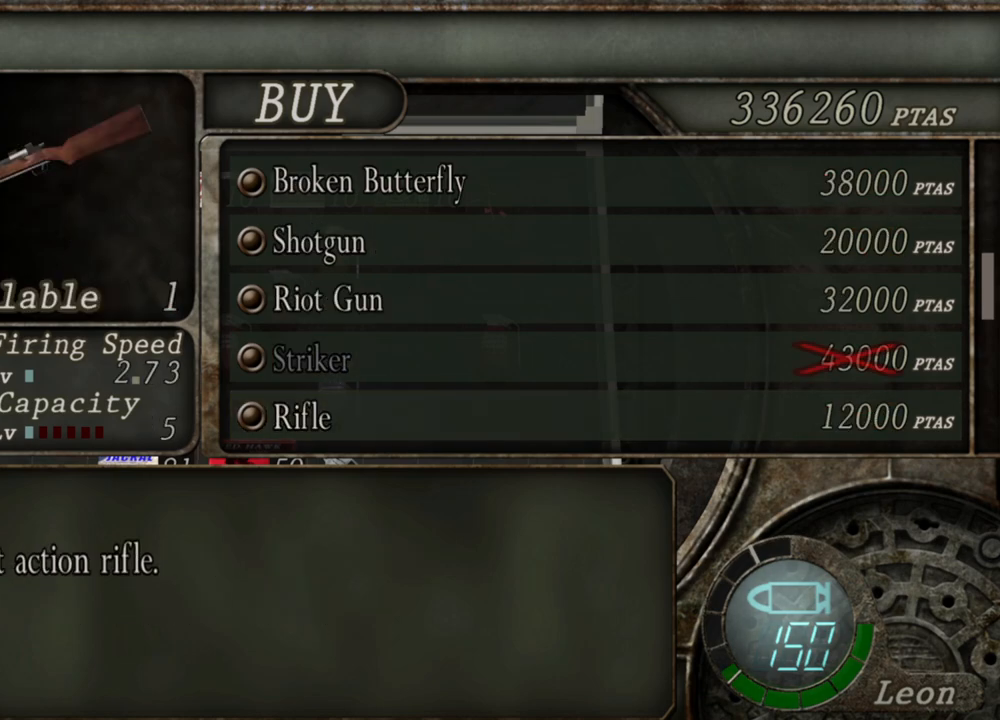
{"keys": [], "mouse": [], "events": []}
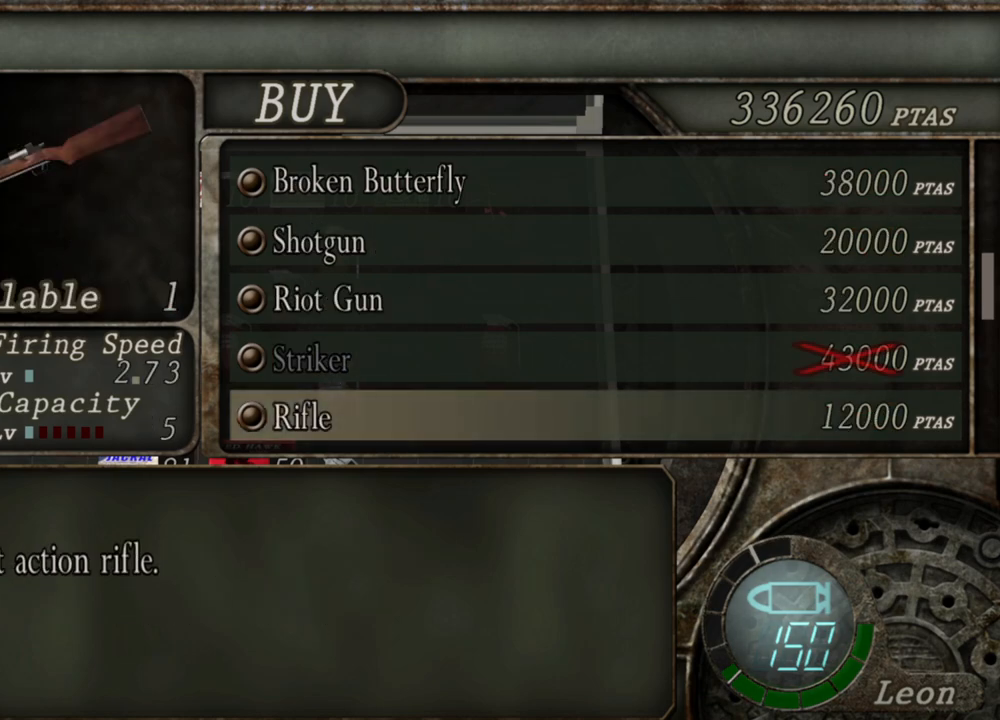
{"keys": ["s"], "mouse": [], "events": [[400, "s", "down"]]}
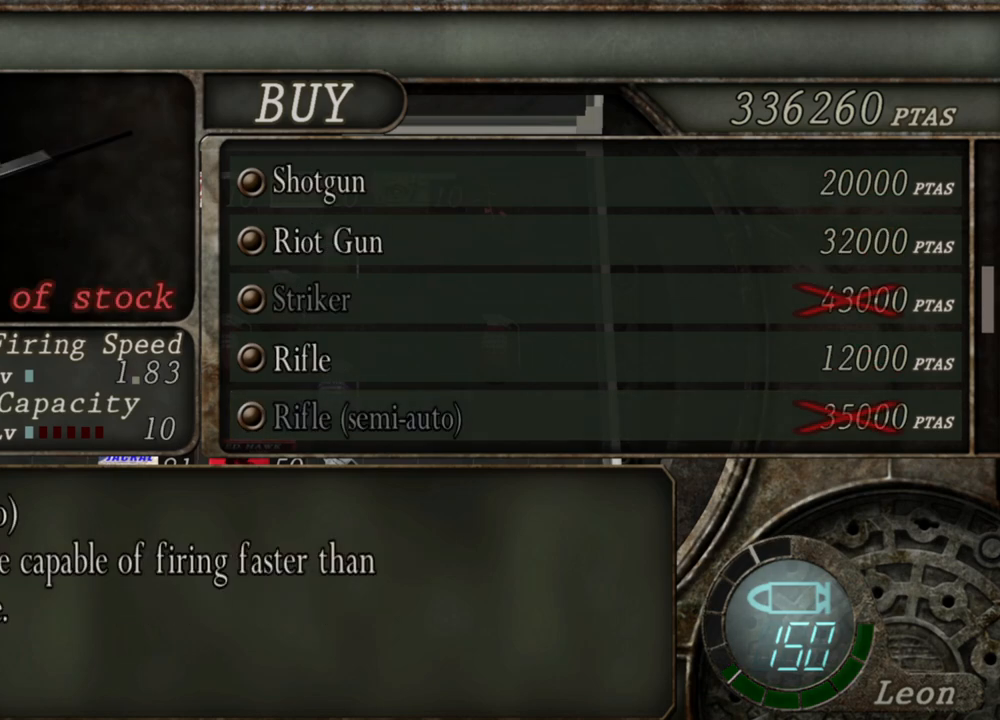
{"keys": [], "mouse": [], "events": [[34, "s", "up"]]}
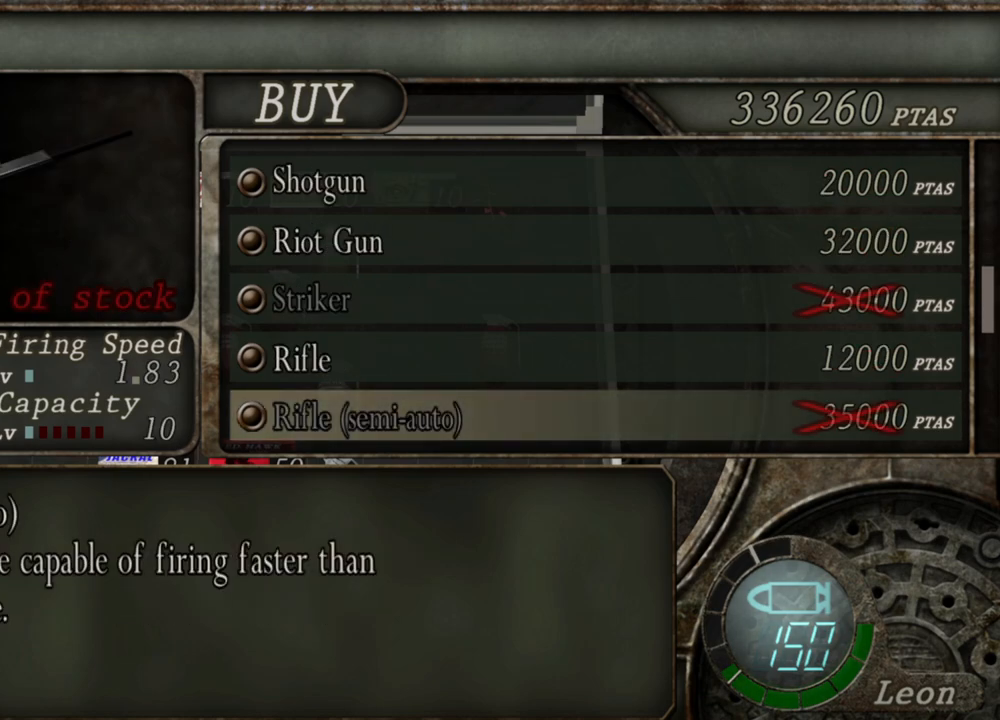
{"keys": [], "mouse": [], "events": [[267, "s", "down"], [400, "s", "up"]]}
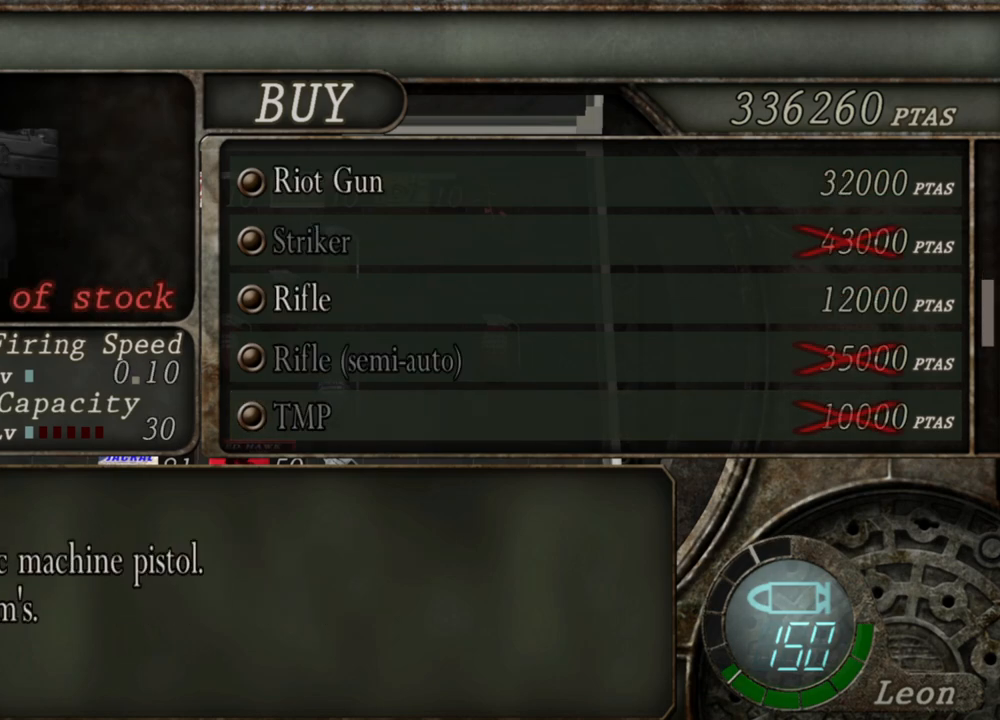
{"keys": [], "mouse": [], "events": []}
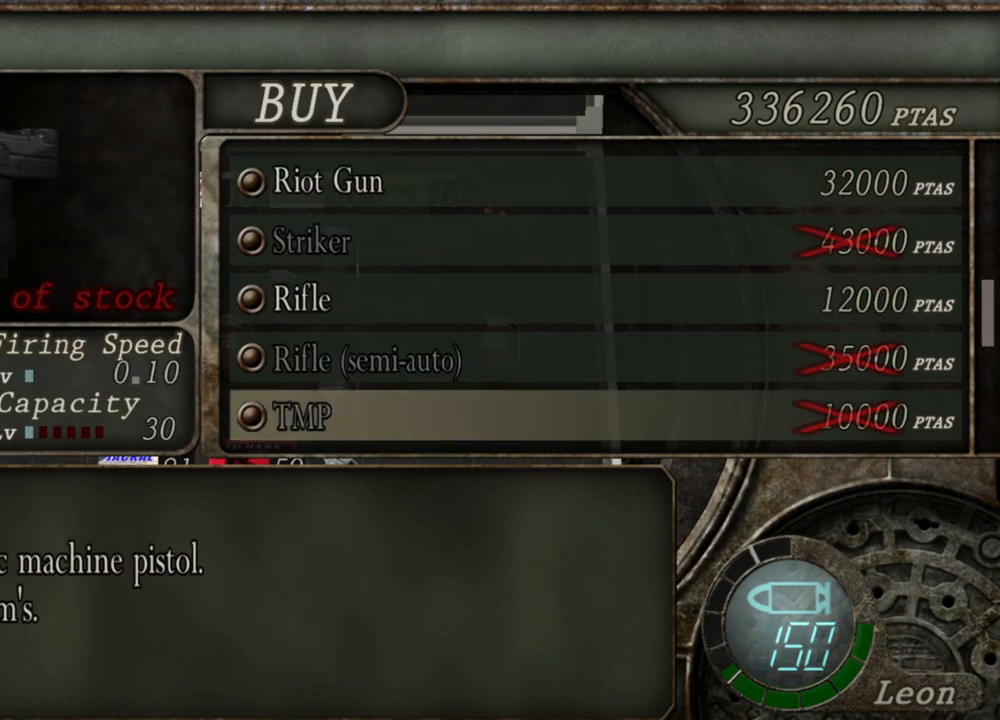
{"keys": [], "mouse": [], "events": []}
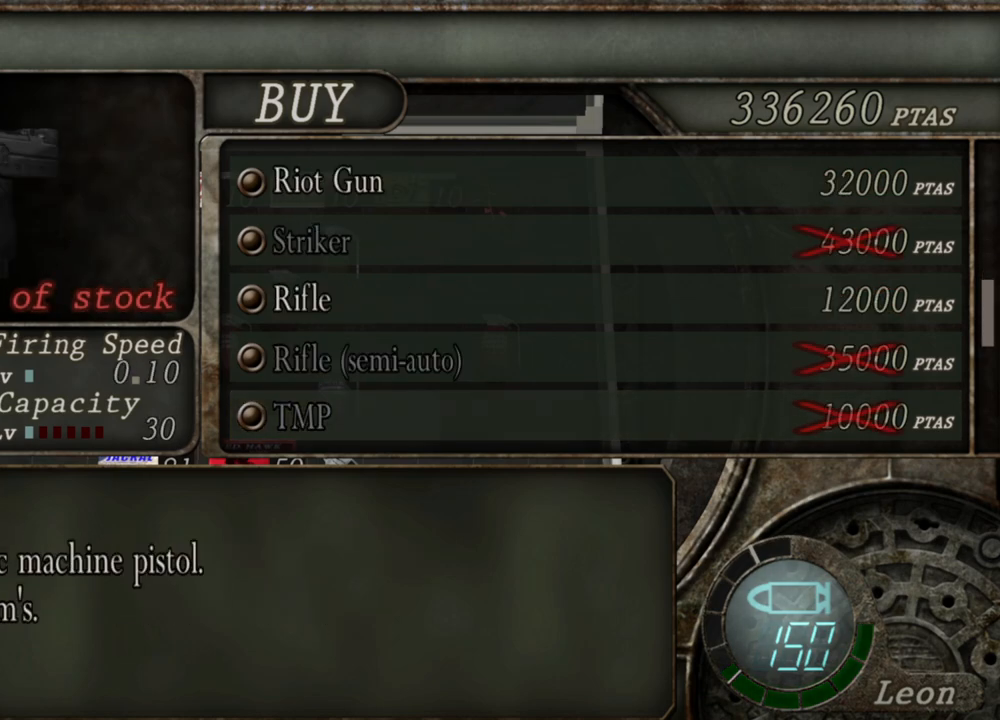
{"keys": [], "mouse": [], "events": []}
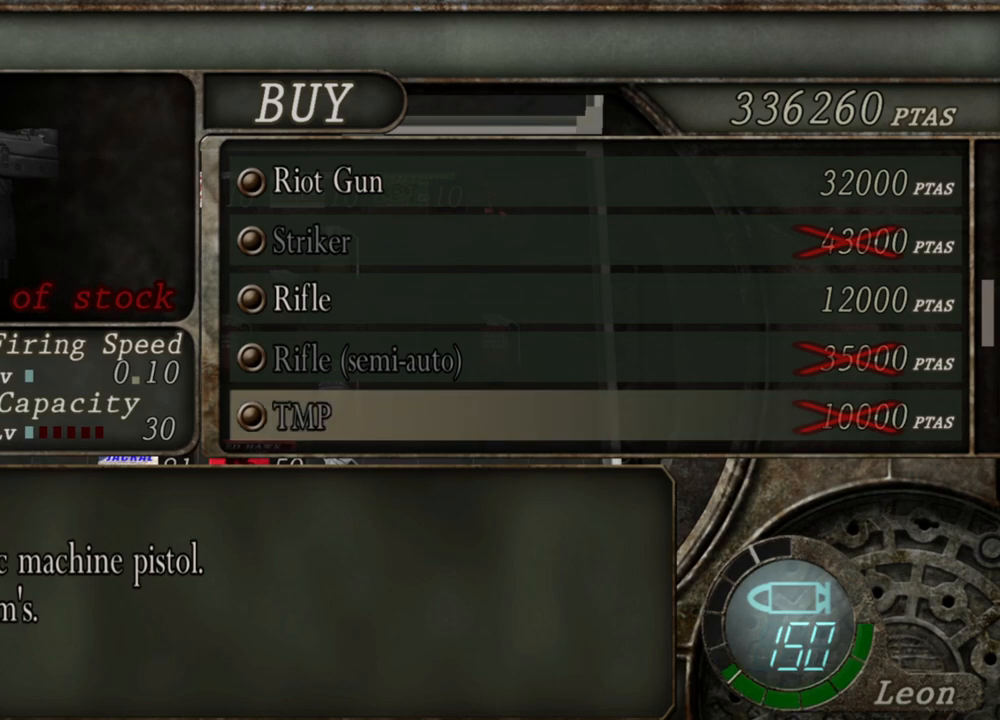
{"keys": [], "mouse": [], "events": []}
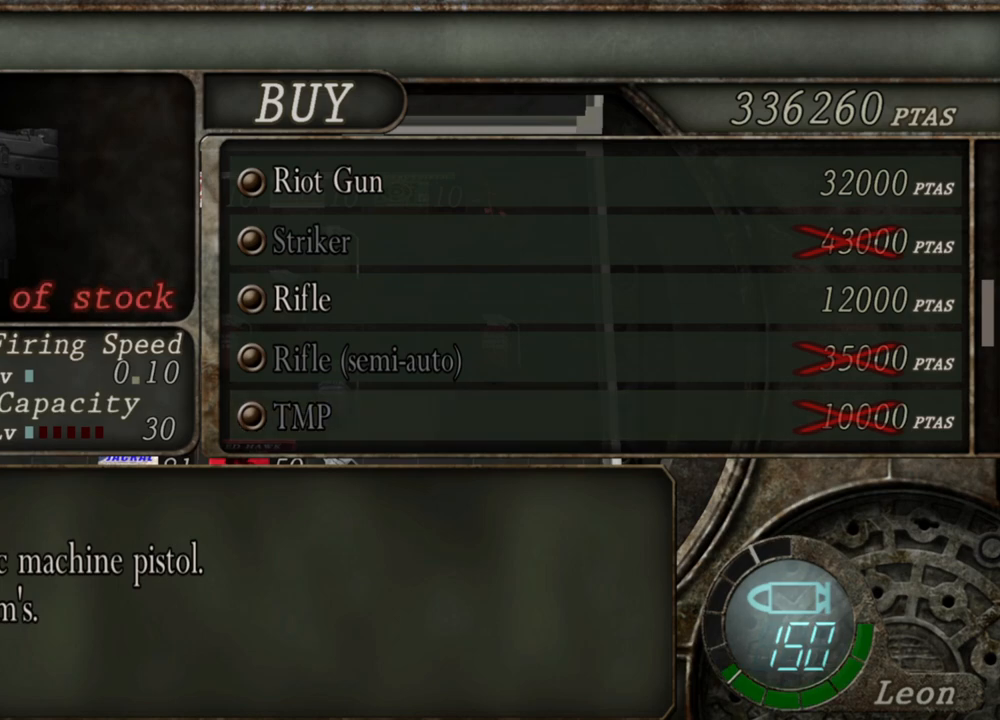
{"keys": [], "mouse": [], "events": [[34, "s", "down"], [134, "s", "up"]]}
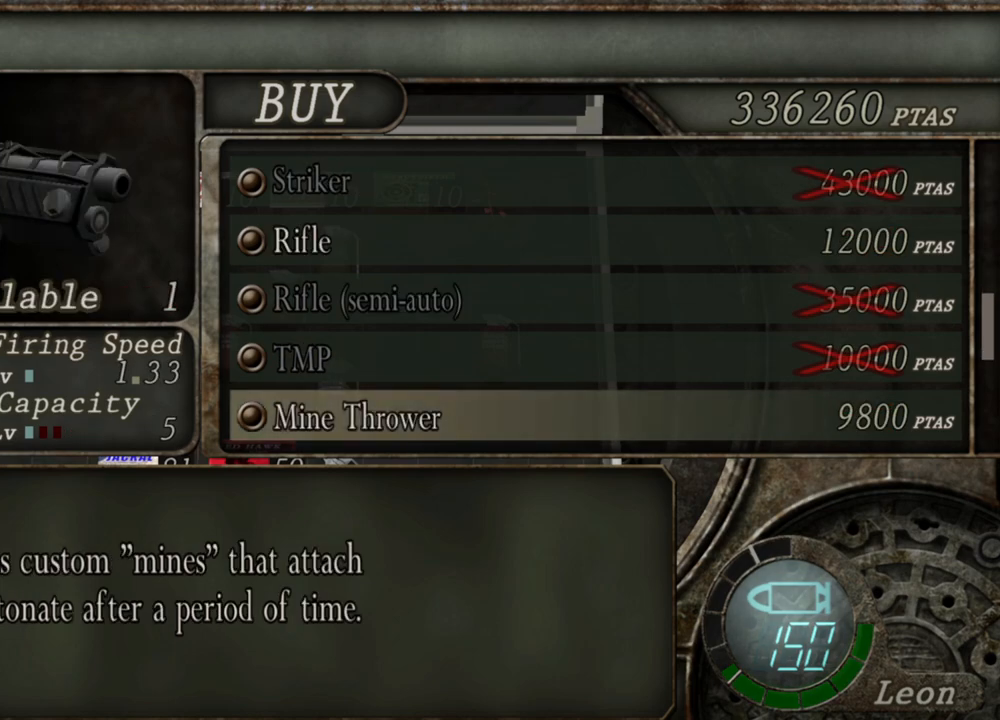
{"keys": [], "mouse": [], "events": [[334, "s", "down"], [434, "s", "up"]]}